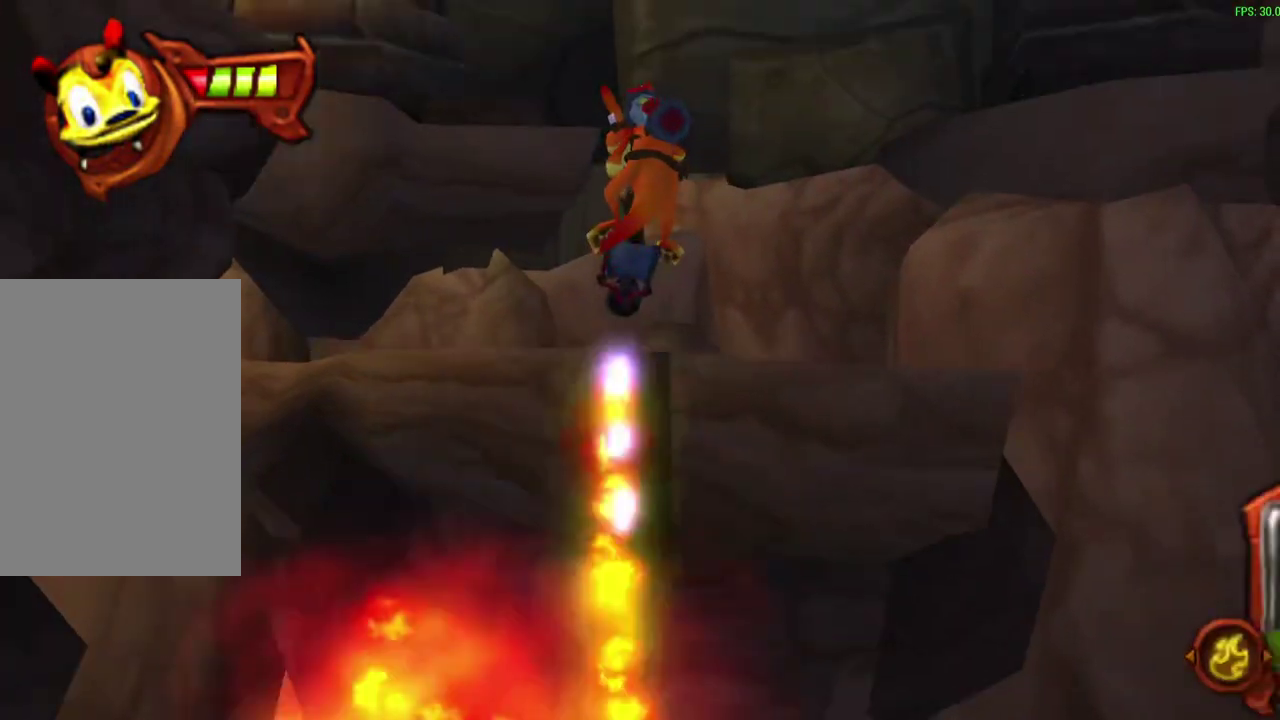
Gameplay with a controller (PlayStation layout); each line is a JSON object with the inputs held at the frame after it (dt_ms = milliseconds from this image to that frame). "events" lists button and stick changes between this image and that frame as [ms after this image, input, new state], when the widget could be followed in between. Not read: right_stick.
{"dt_ms": 600, "buttons": [], "left_stick": "up-left", "events": [[233, "left_stick", "up-left"], [467, "CROSS", "down"], [600, "CROSS", "up"]]}
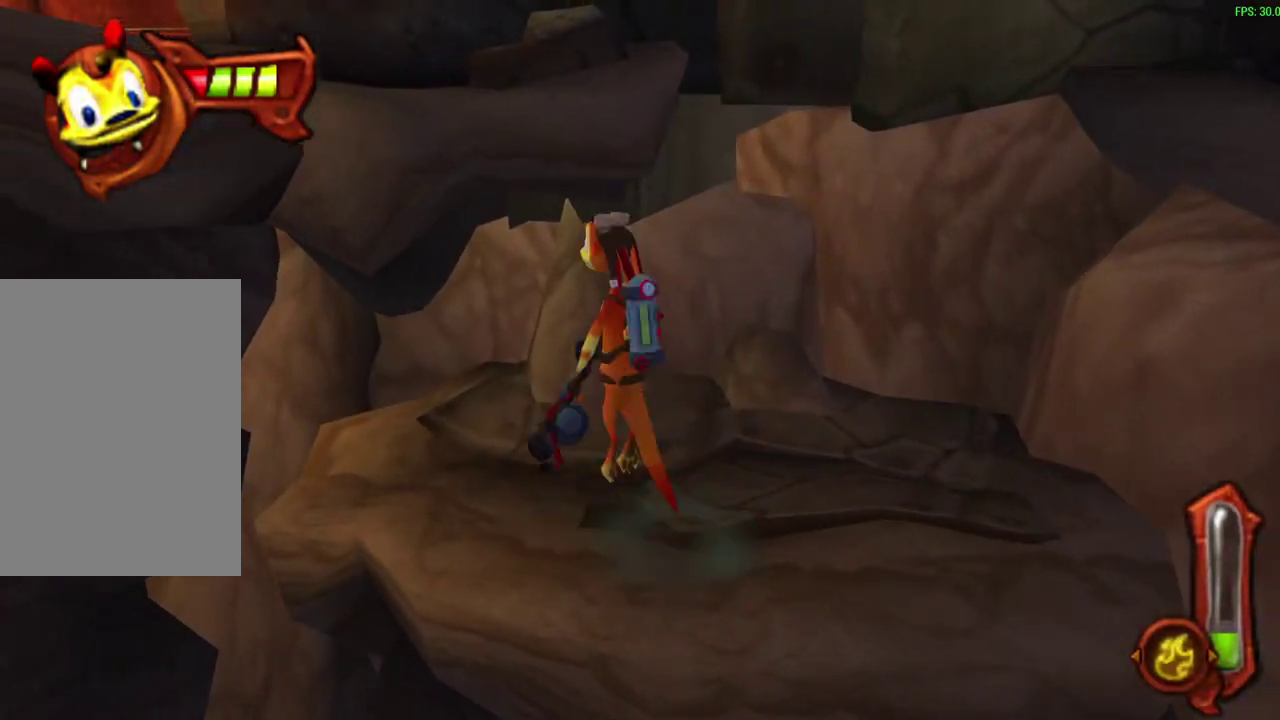
{"dt_ms": 800, "buttons": [], "left_stick": "up", "events": [[167, "CROSS", "down"], [300, "CROSS", "up"], [417, "CIRCLE", "down"], [667, "CIRCLE", "up"], [800, "left_stick", "up"]]}
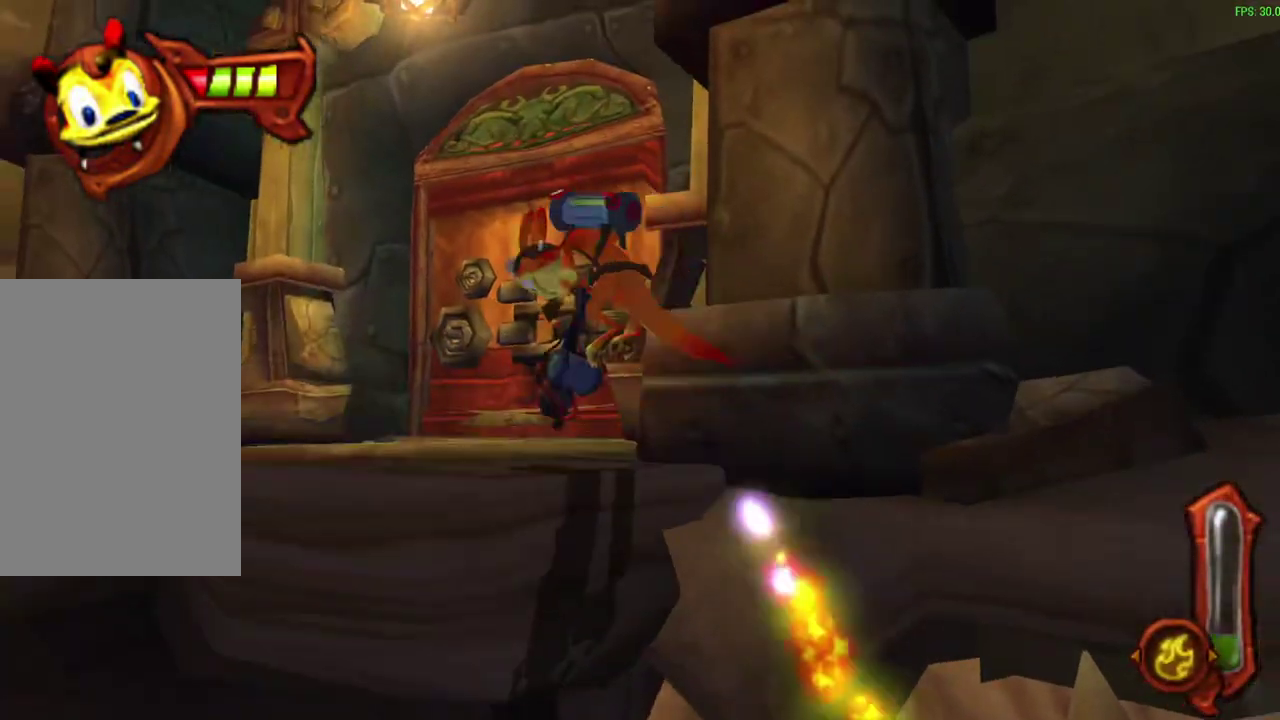
{"dt_ms": 300, "buttons": [], "left_stick": "up", "events": []}
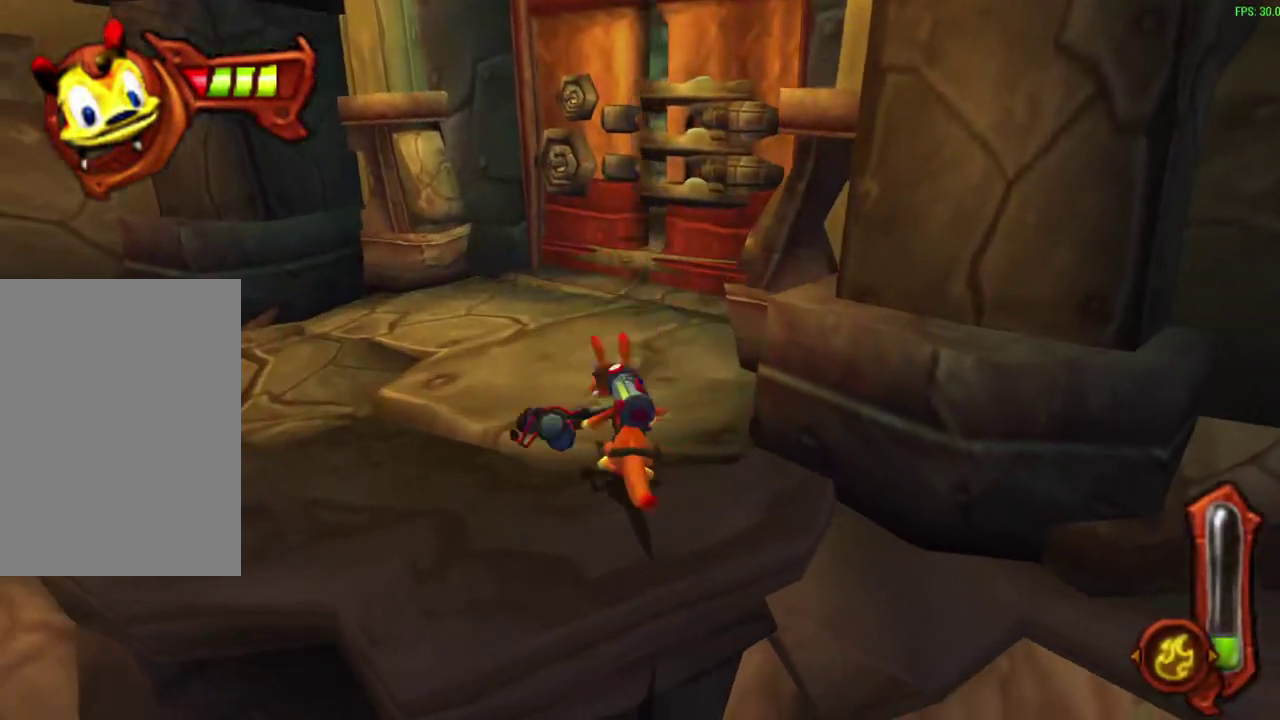
{"dt_ms": 300, "buttons": [], "left_stick": "up", "events": []}
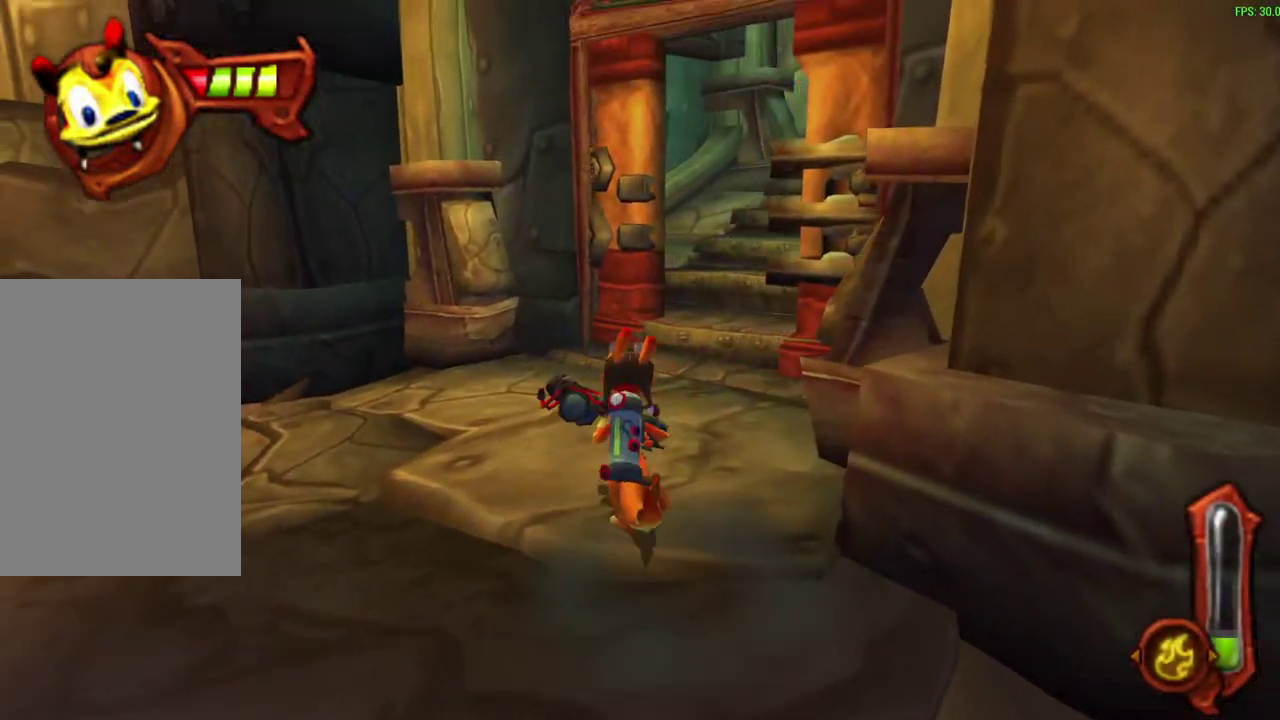
{"dt_ms": 500, "buttons": [], "left_stick": "up-right", "events": [[367, "left_stick", "up-right"]]}
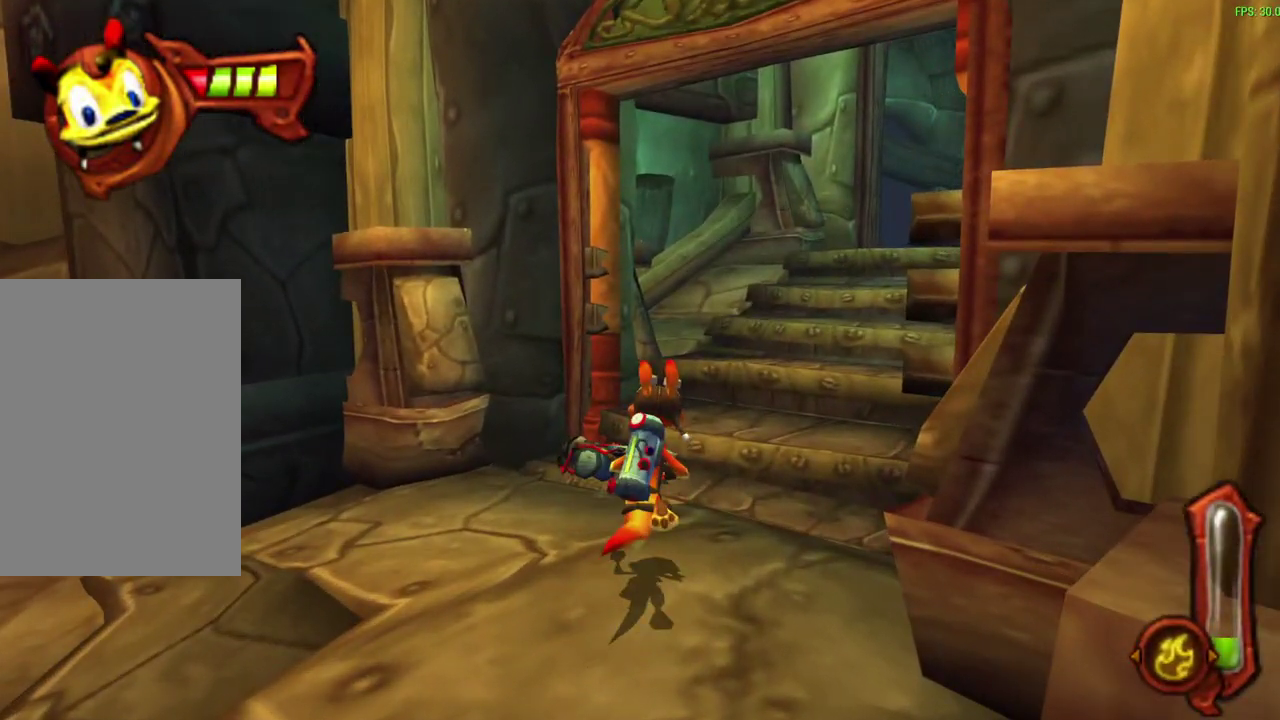
{"dt_ms": 600, "buttons": ["CROSS"], "left_stick": "up-right", "events": [[200, "R1", "down"], [300, "R1", "up"], [350, "left_stick", "down-left"], [400, "left_stick", "up-right"], [550, "CROSS", "down"]]}
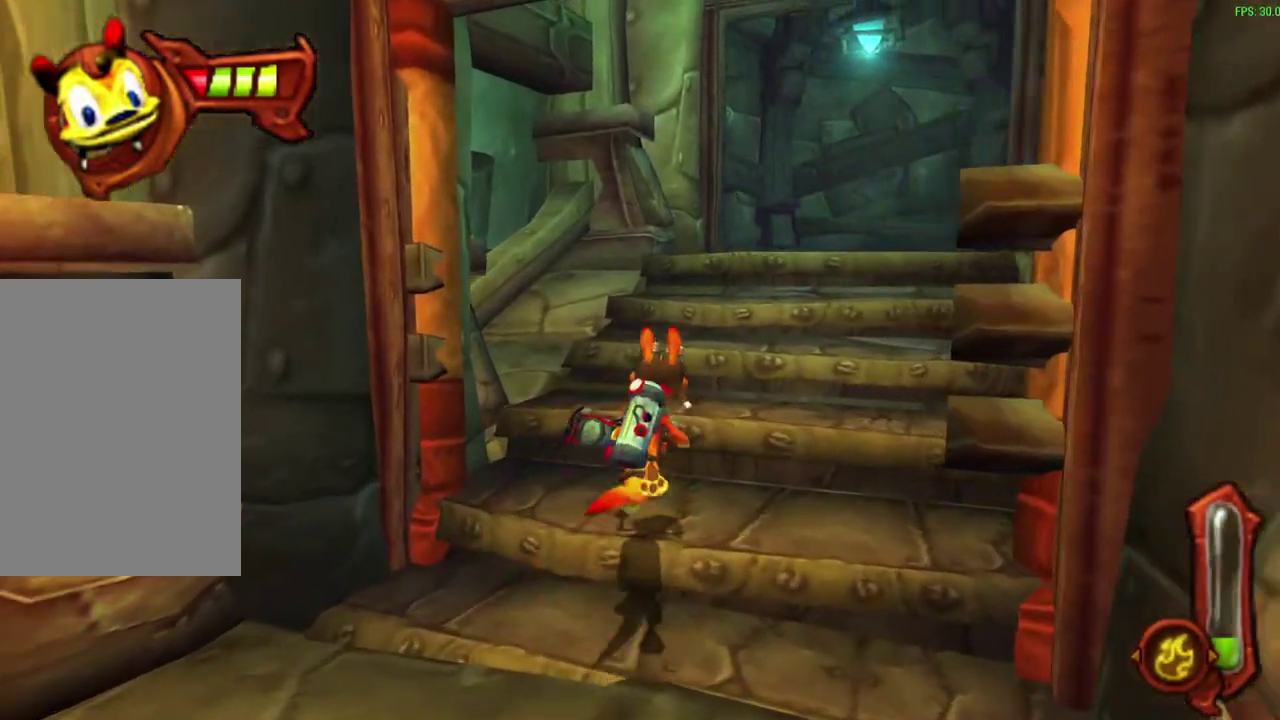
{"dt_ms": 600, "buttons": ["CROSS"], "left_stick": "up-right", "events": [[67, "CROSS", "up"], [600, "CROSS", "down"]]}
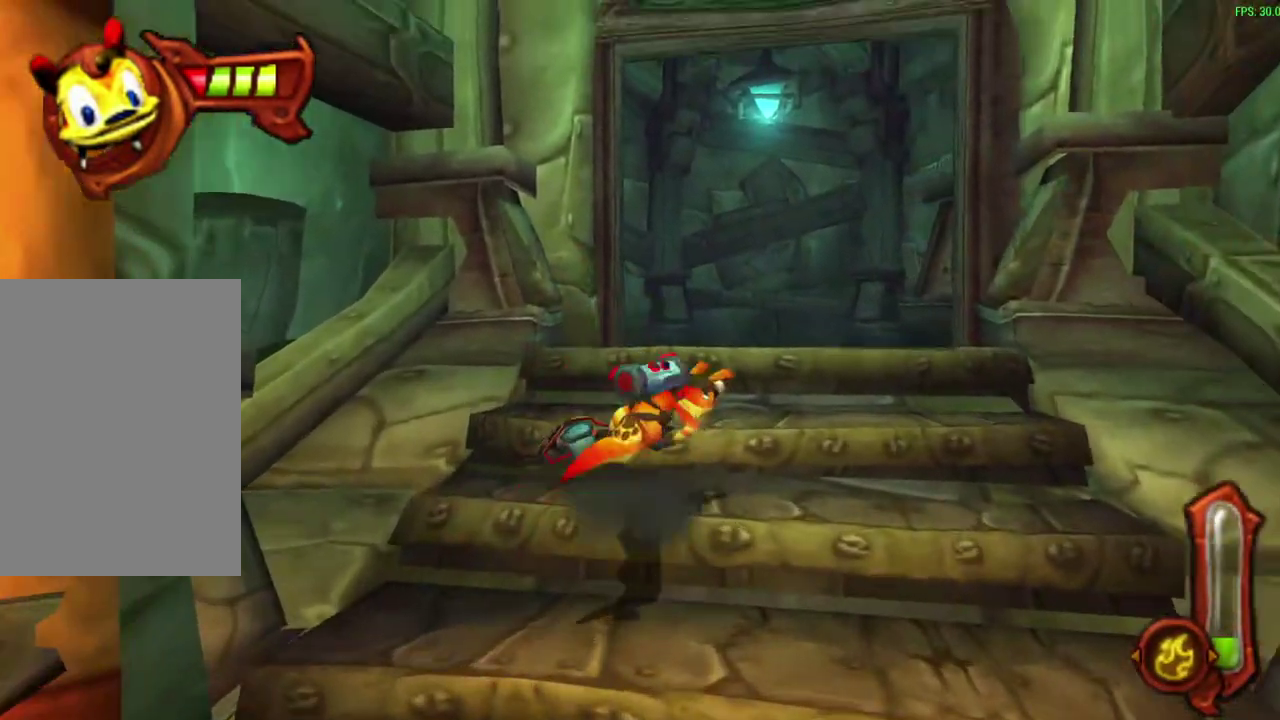
{"dt_ms": 600, "buttons": [], "left_stick": "up", "events": [[17, "R1", "down"], [117, "CROSS", "up"], [117, "R1", "up"], [417, "left_stick", "up"]]}
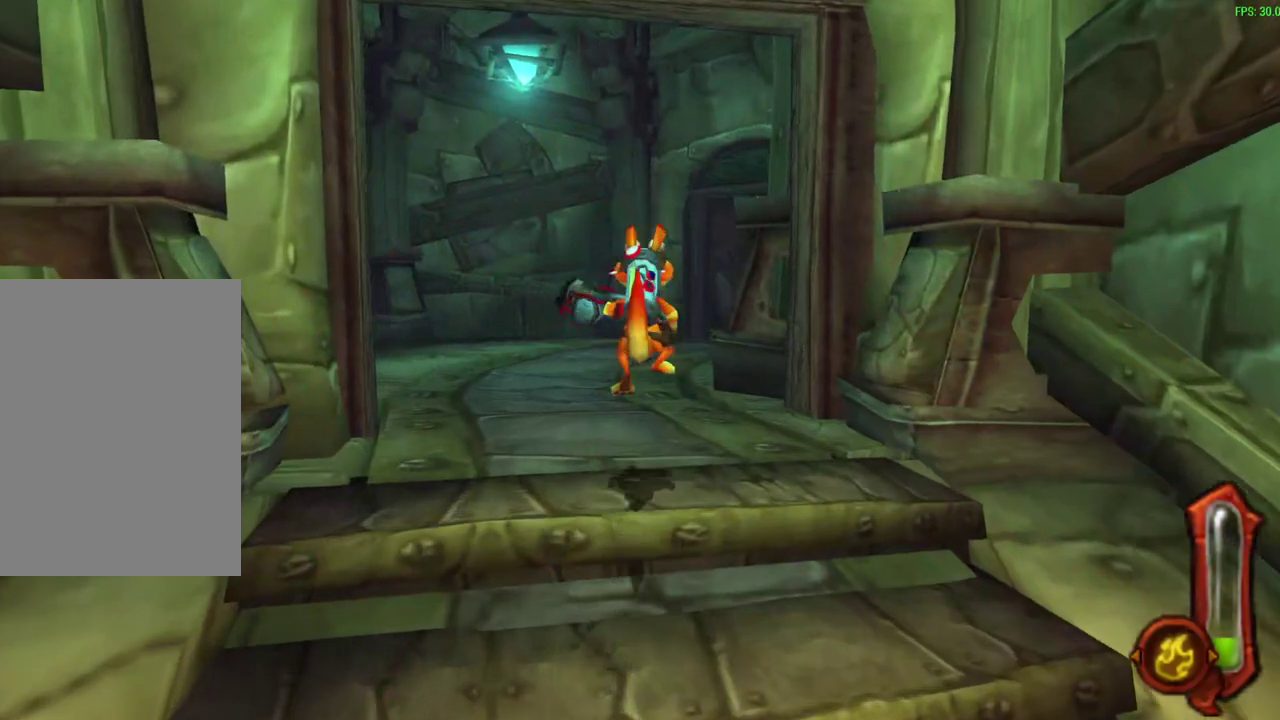
{"dt_ms": 600, "buttons": [], "left_stick": "up", "events": [[133, "CROSS", "down"], [133, "R1", "down"], [250, "CROSS", "up"], [267, "R1", "up"], [433, "R1", "down"], [550, "R1", "up"]]}
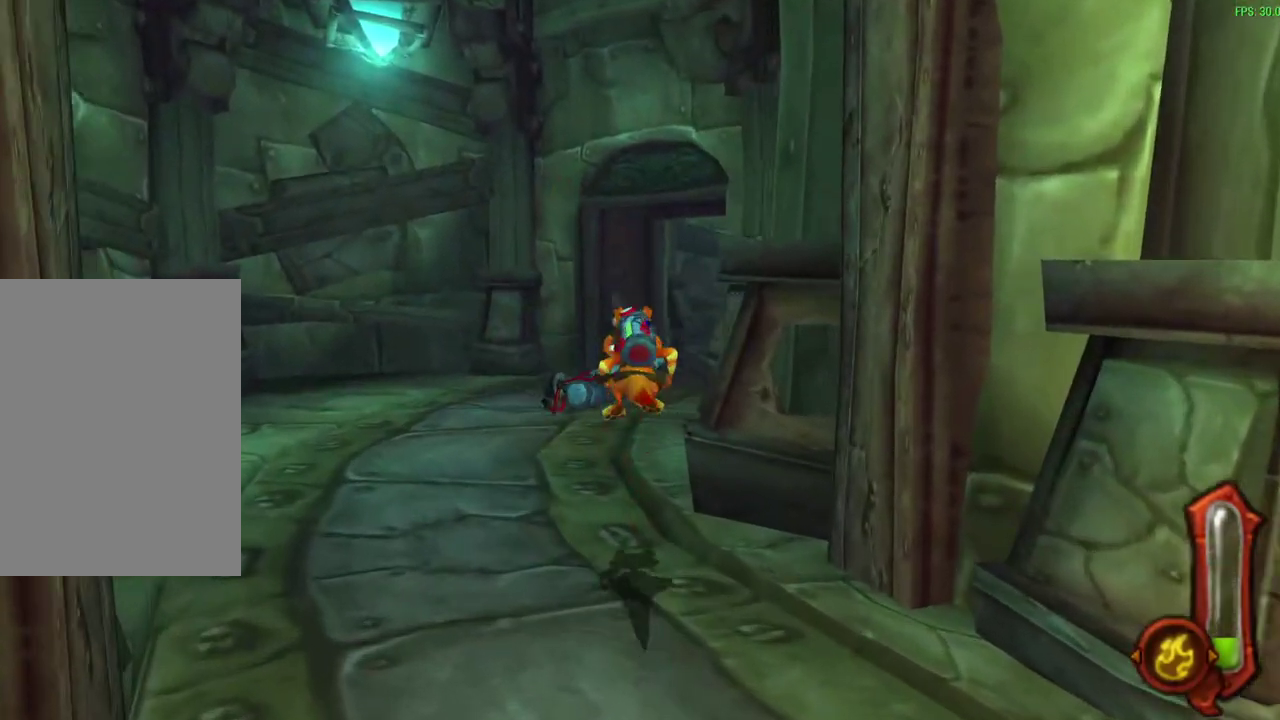
{"dt_ms": 300, "buttons": ["CROSS", "R1"], "left_stick": "up", "events": [[83, "R1", "down"], [183, "R1", "up"], [300, "CROSS", "down"], [300, "R1", "down"]]}
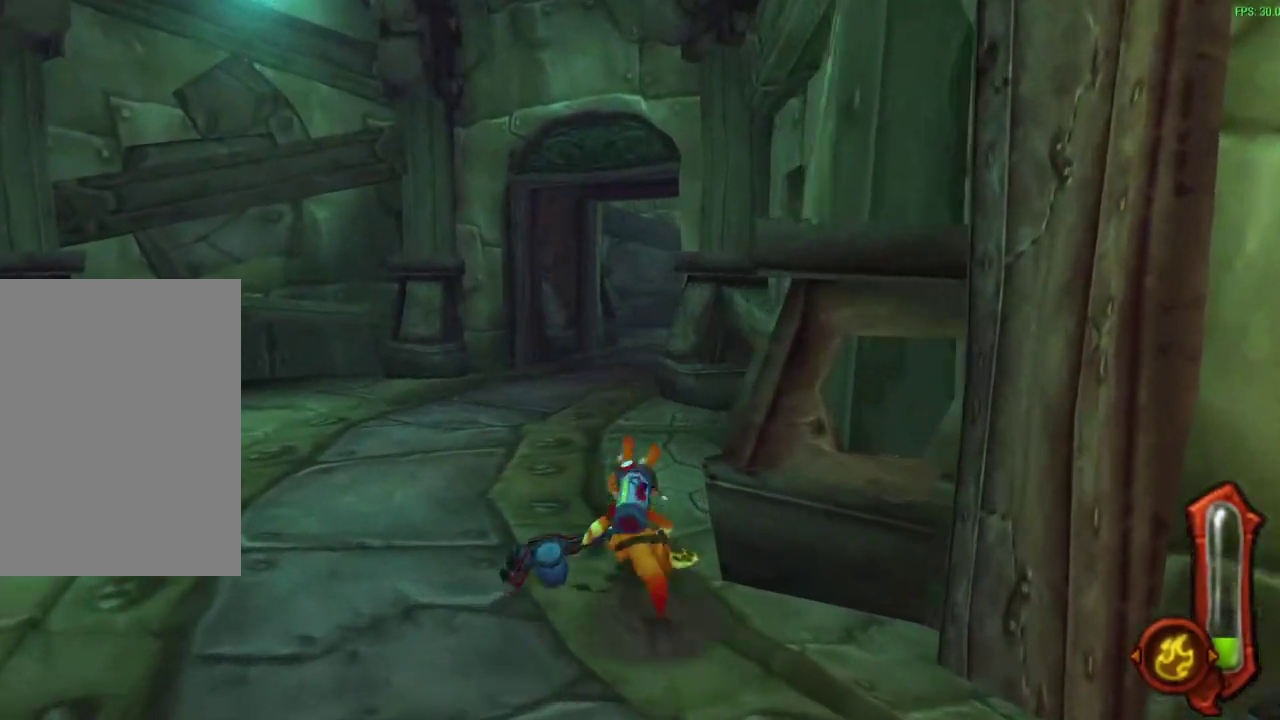
{"dt_ms": 300, "buttons": ["R1"], "left_stick": "up", "events": [[133, "CROSS", "up"], [150, "R1", "up"], [283, "R1", "down"]]}
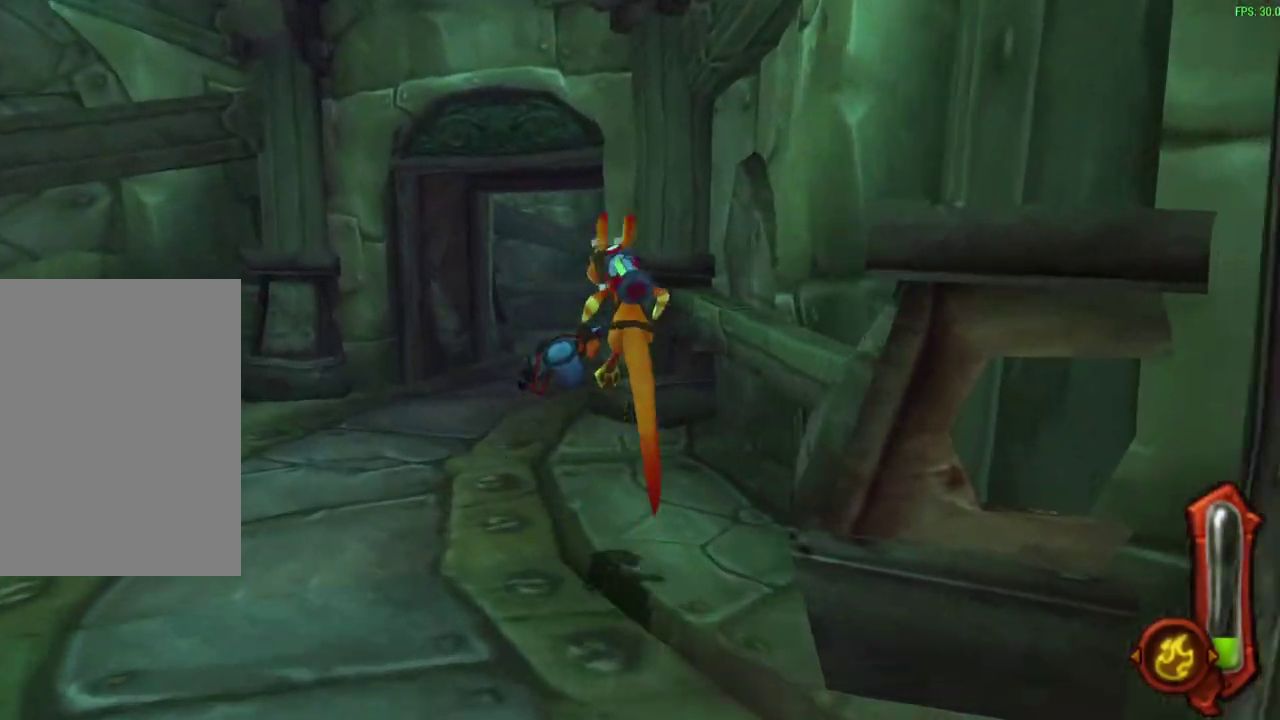
{"dt_ms": 600, "buttons": ["CROSS", "R1"], "left_stick": "up", "events": [[100, "R1", "up"], [483, "R1", "down"], [500, "CROSS", "down"]]}
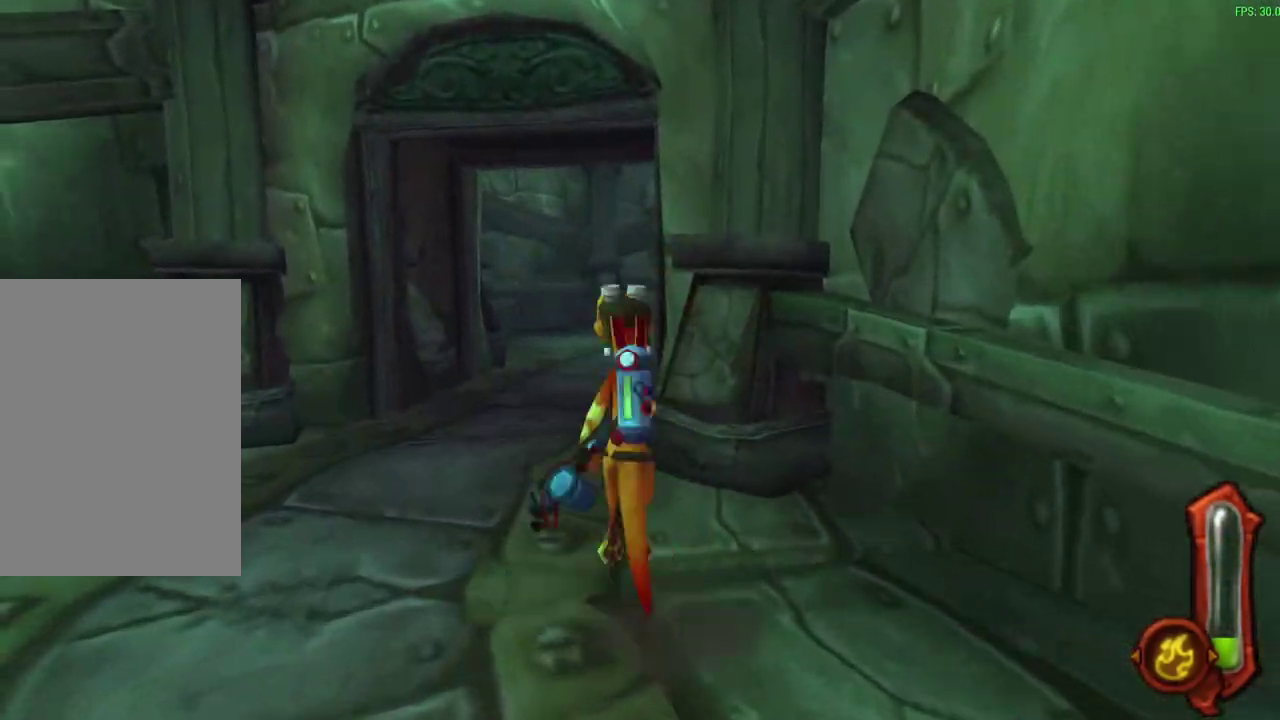
{"dt_ms": 600, "buttons": [], "left_stick": "up", "events": [[33, "CROSS", "up"], [50, "R1", "up"], [233, "R1", "down"], [367, "R1", "up"]]}
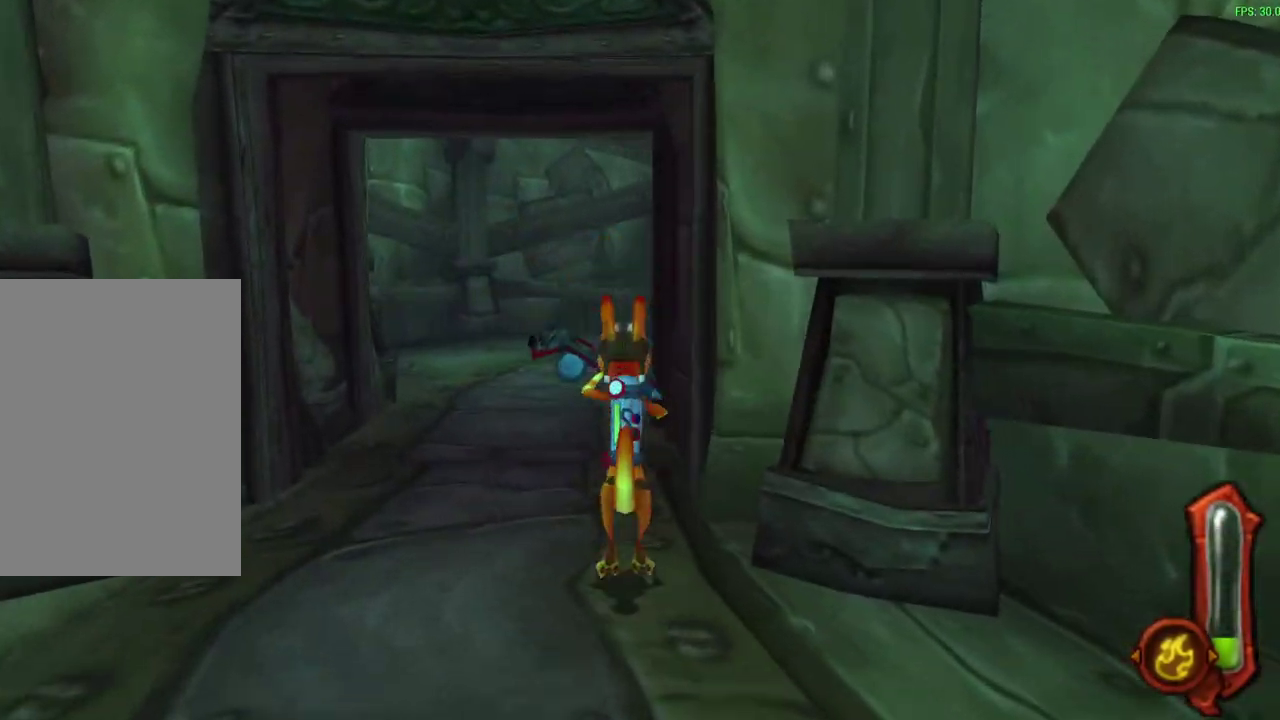
{"dt_ms": 600, "buttons": [], "left_stick": "up", "events": [[83, "CROSS", "down"], [83, "R1", "down"], [183, "CROSS", "up"], [217, "R1", "up"], [350, "R1", "down"], [483, "R1", "up"]]}
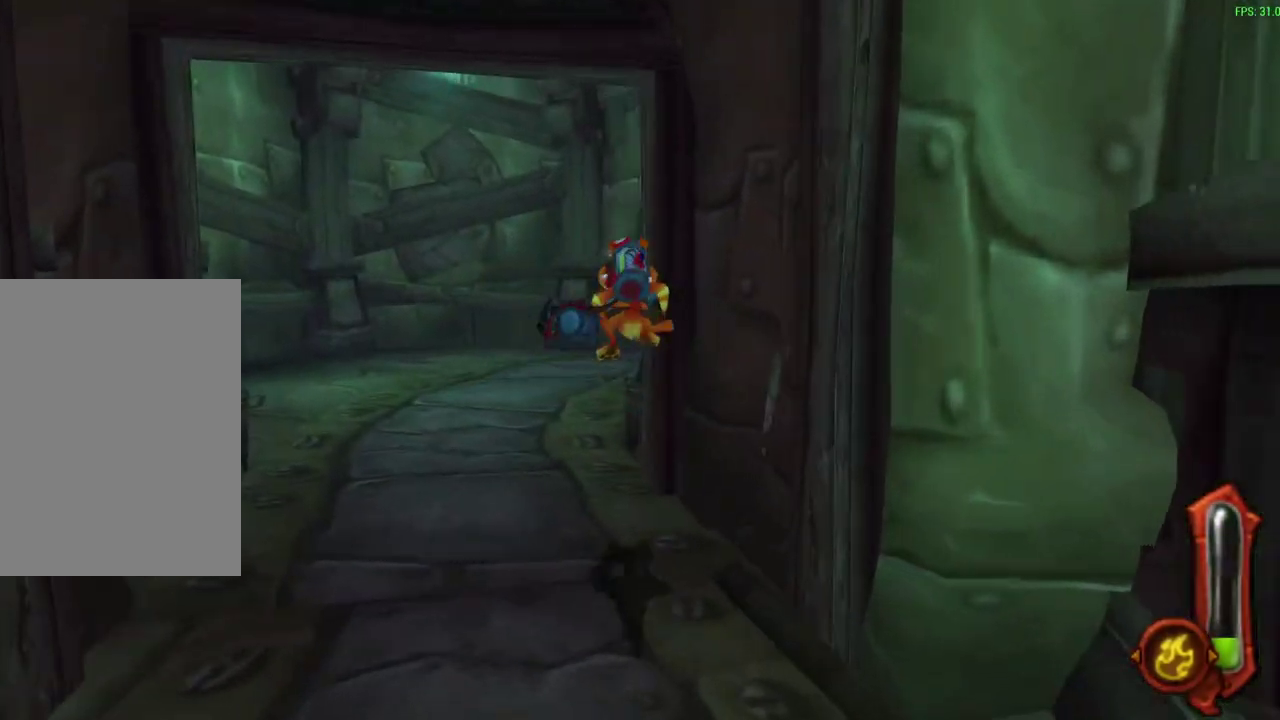
{"dt_ms": 600, "buttons": ["R1"], "left_stick": "up", "events": [[300, "CROSS", "down"], [300, "R1", "down"], [433, "CROSS", "up"], [467, "R1", "up"], [600, "R1", "down"]]}
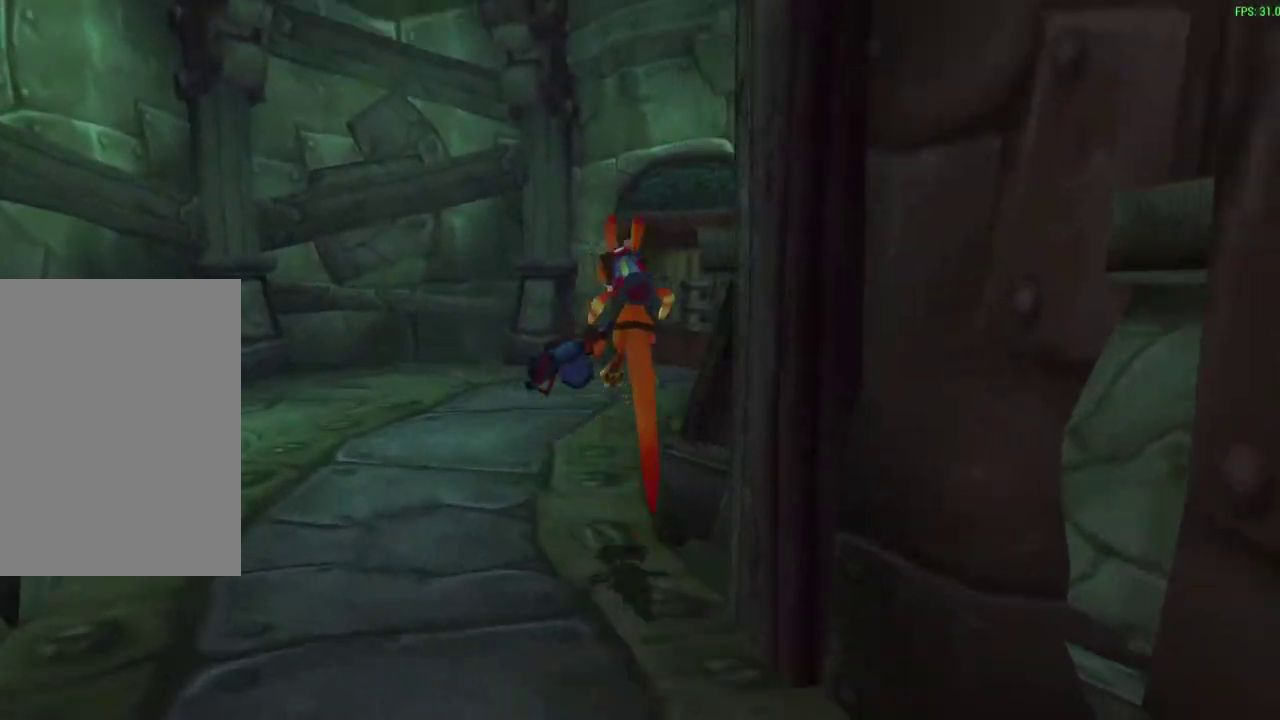
{"dt_ms": 300, "buttons": [], "left_stick": "up", "events": [[133, "R1", "up"]]}
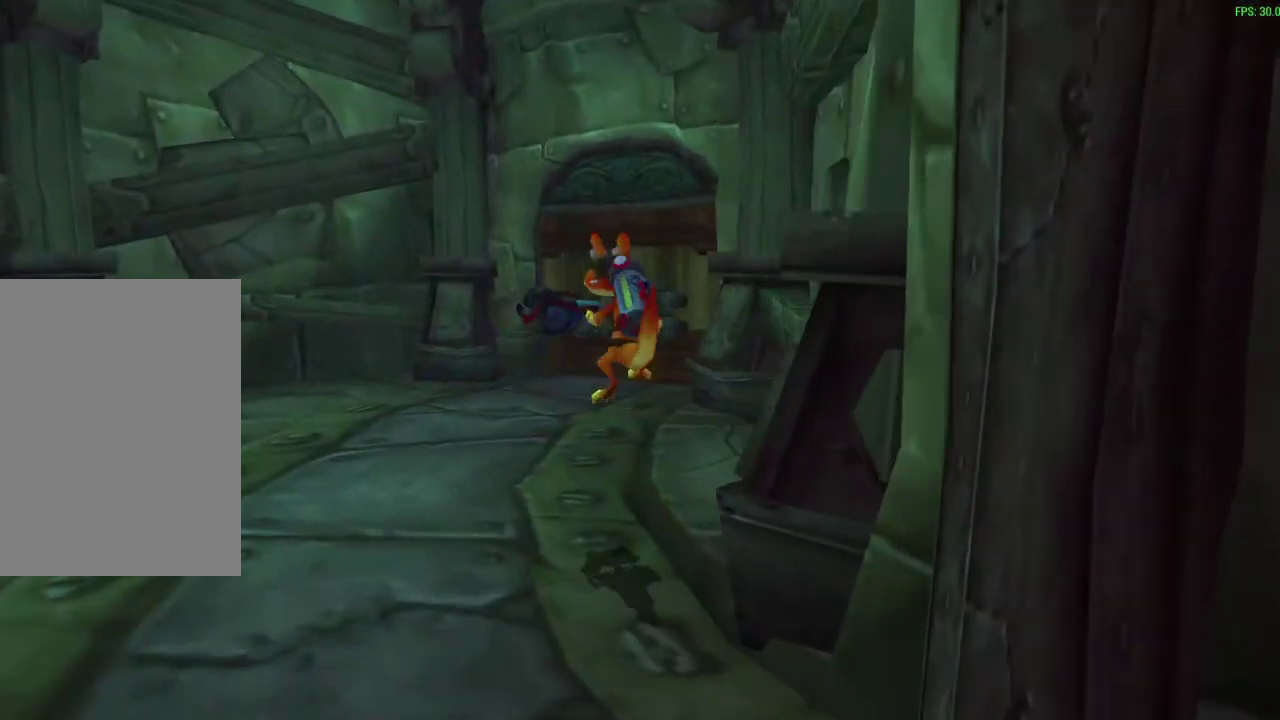
{"dt_ms": 300, "buttons": ["CROSS", "R1"], "left_stick": "up", "events": [[133, "R1", "down"], [150, "CROSS", "down"]]}
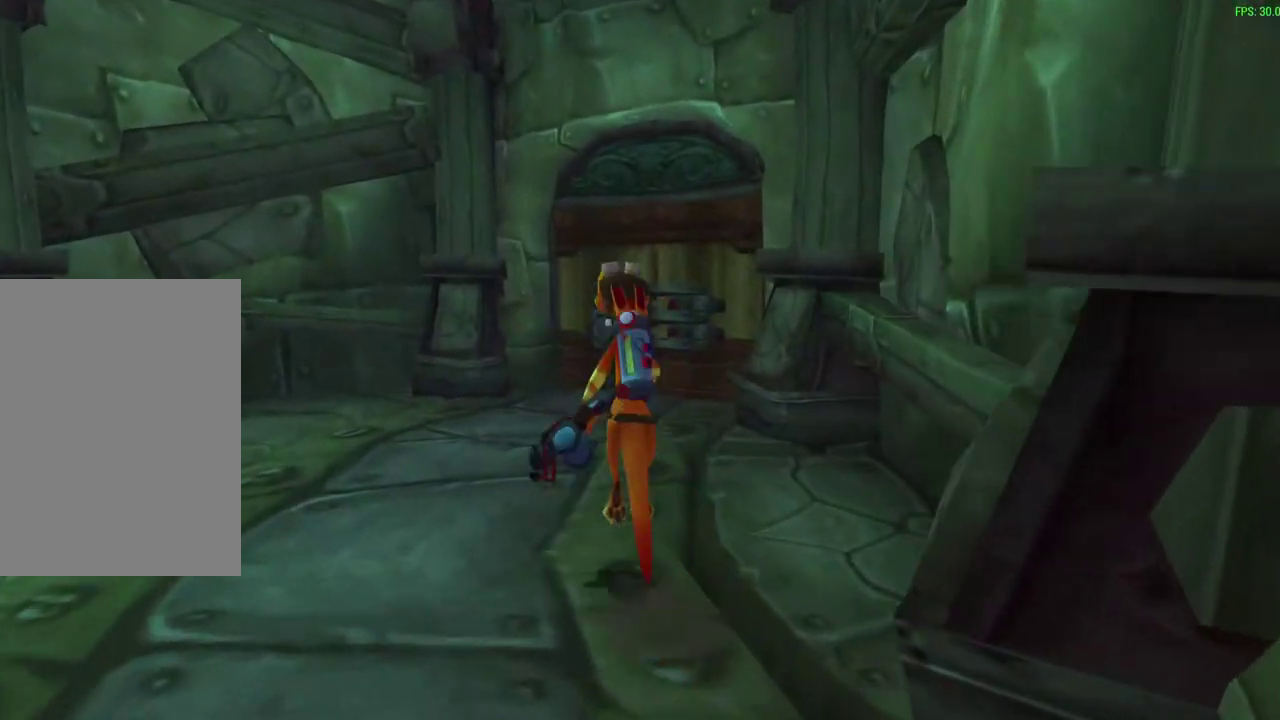
{"dt_ms": 600, "buttons": [], "left_stick": "up", "events": [[50, "CROSS", "up"], [50, "R1", "up"], [233, "R1", "down"], [383, "R1", "up"]]}
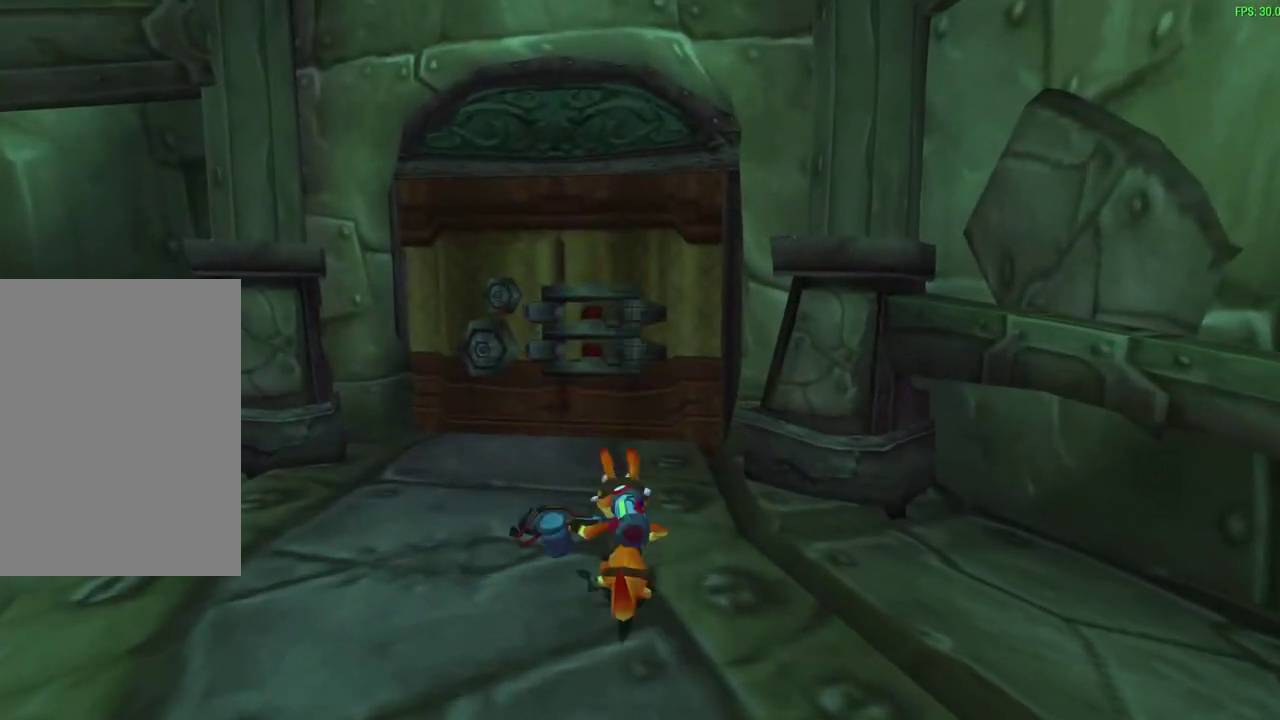
{"dt_ms": 600, "buttons": [], "left_stick": "center", "events": [[517, "left_stick", "center"]]}
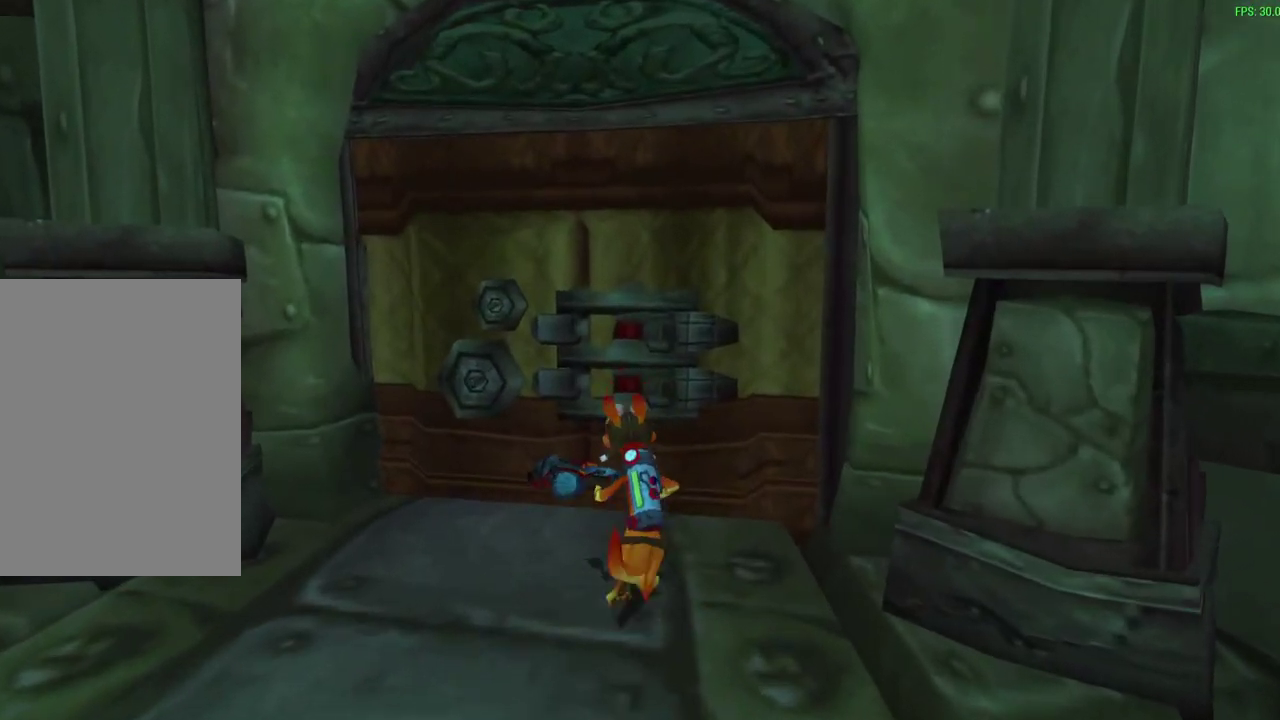
{"dt_ms": 700, "buttons": [], "left_stick": "up", "events": [[683, "left_stick", "up"]]}
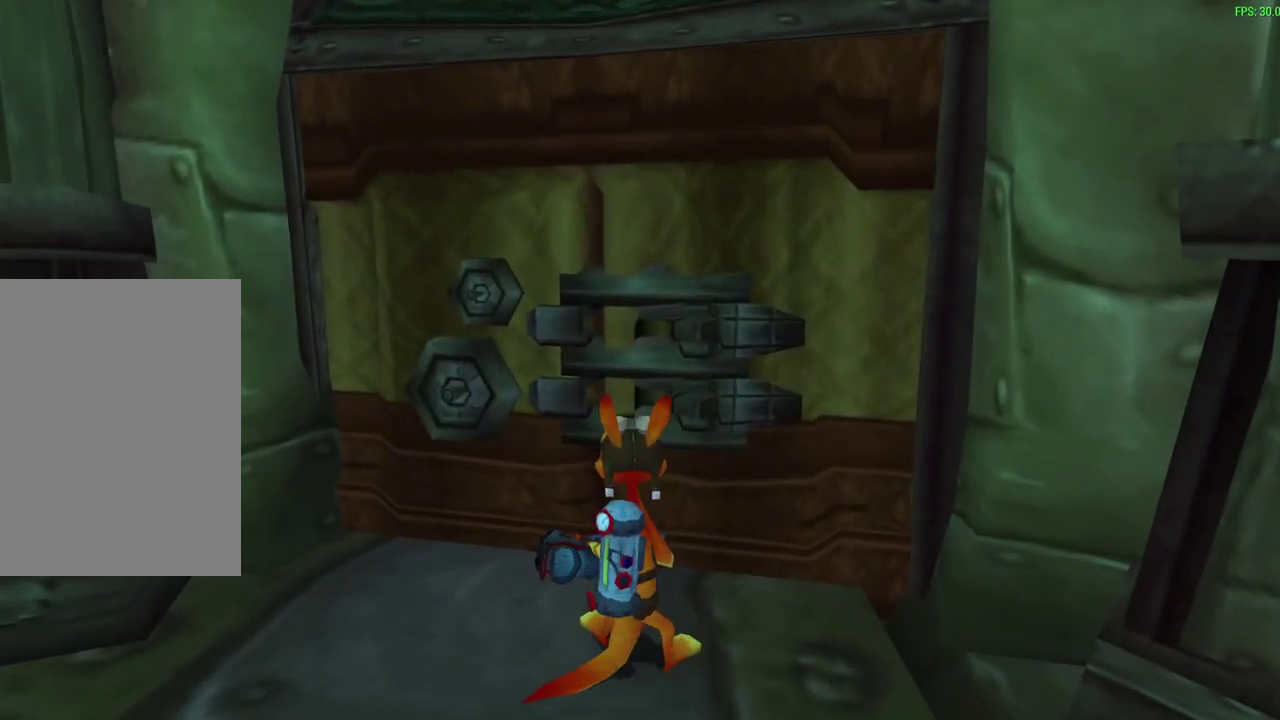
{"dt_ms": 300, "buttons": ["R1"], "left_stick": "up", "events": [[300, "R1", "down"]]}
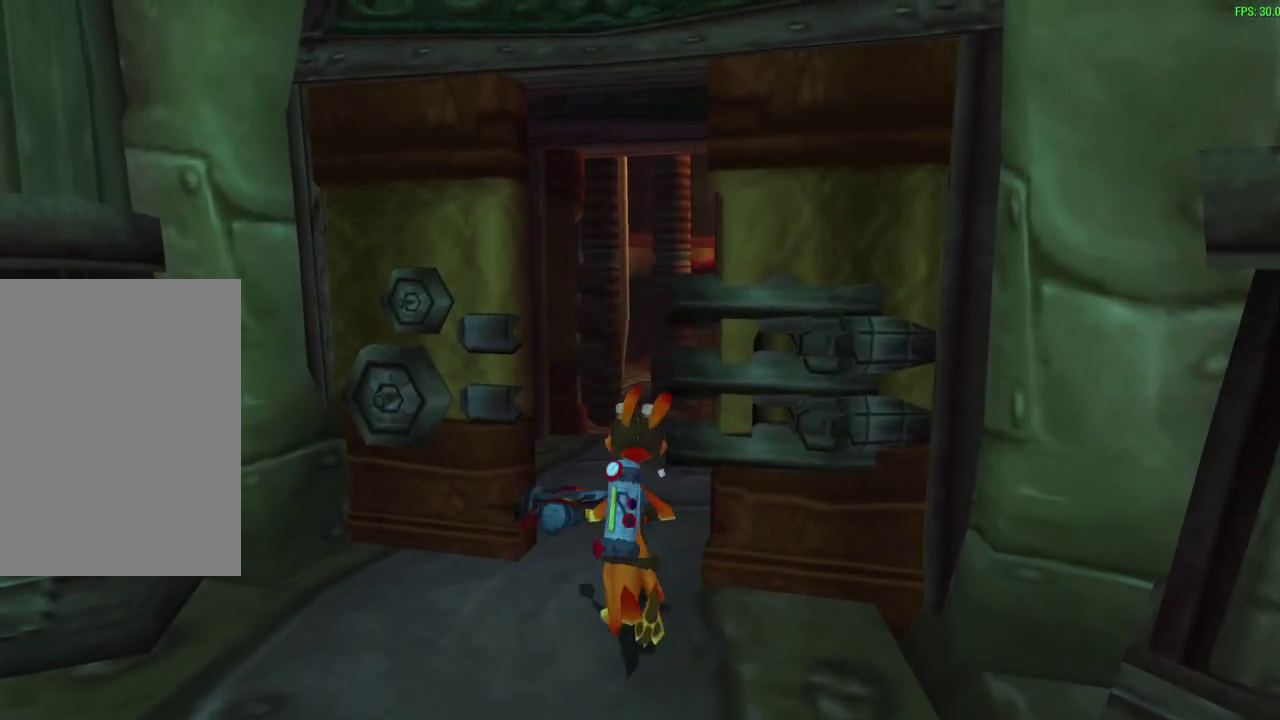
{"dt_ms": 400, "buttons": [], "left_stick": "up", "events": [[200, "R1", "up"]]}
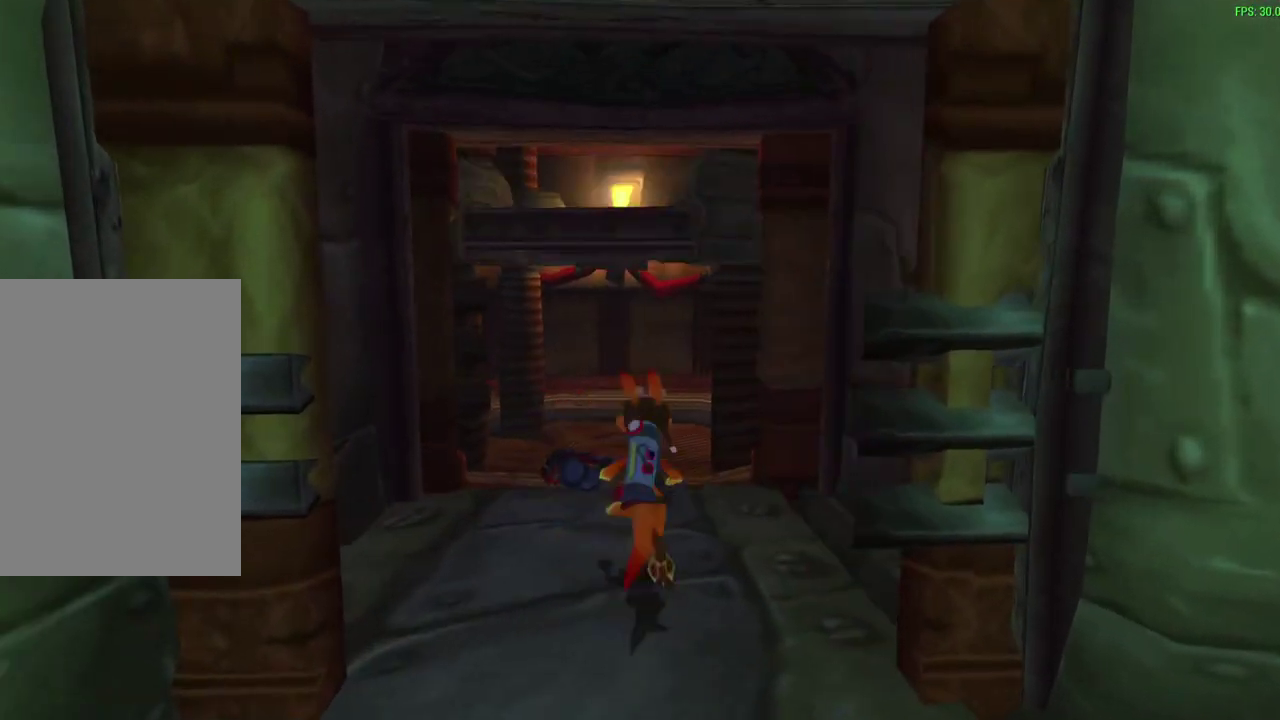
{"dt_ms": 800, "buttons": [], "left_stick": "up", "events": []}
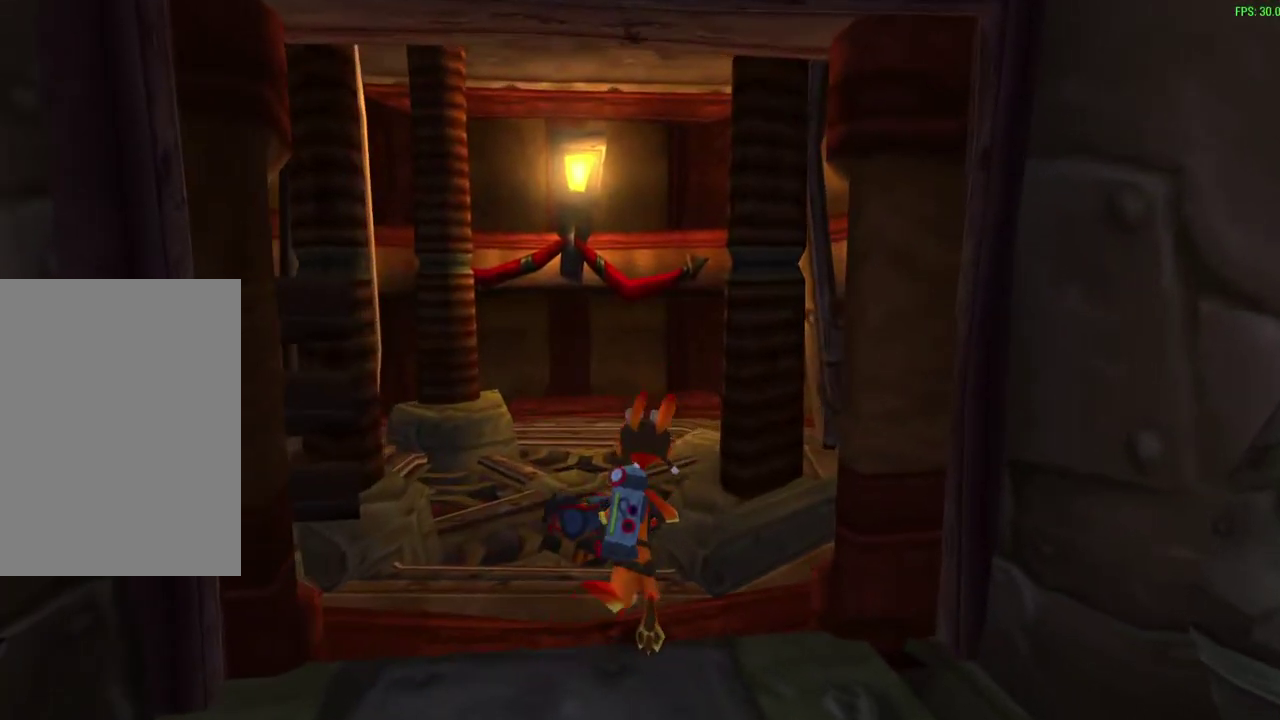
{"dt_ms": 300, "buttons": ["R1"], "left_stick": "up", "events": [[283, "R1", "down"]]}
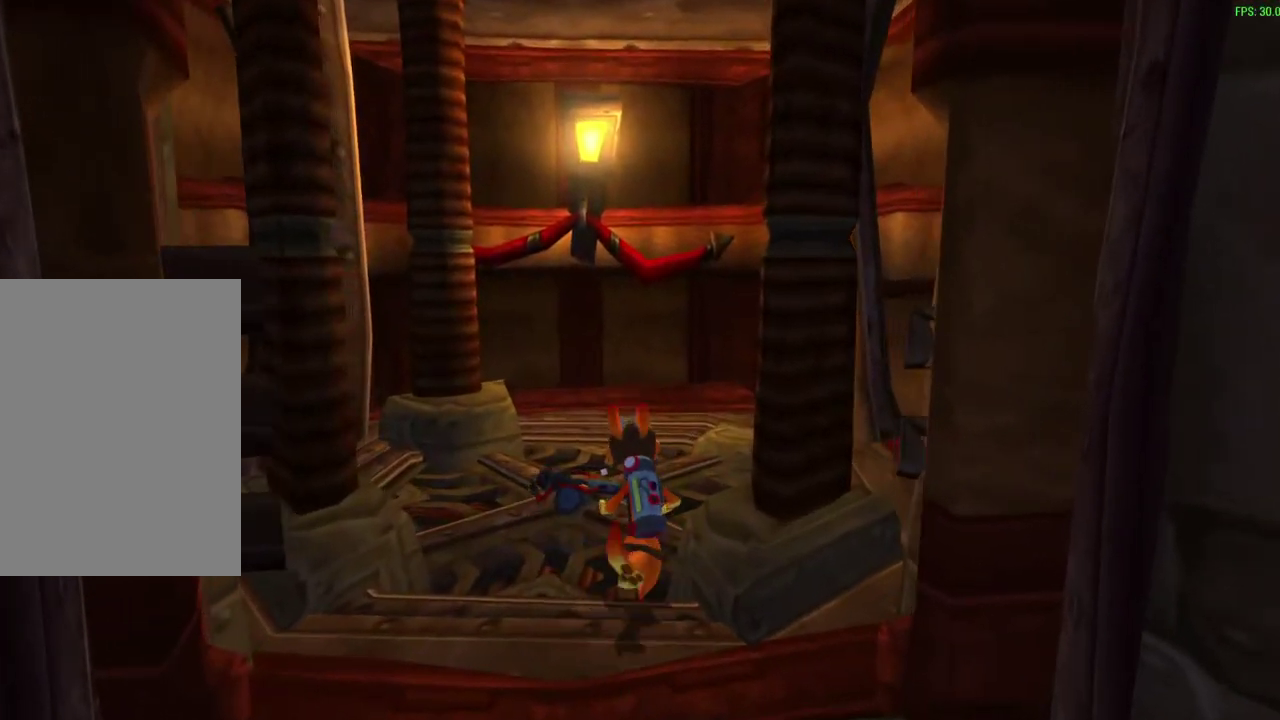
{"dt_ms": 400, "buttons": ["R1"], "left_stick": "center", "events": [[217, "left_stick", "up-right"], [267, "left_stick", "center"]]}
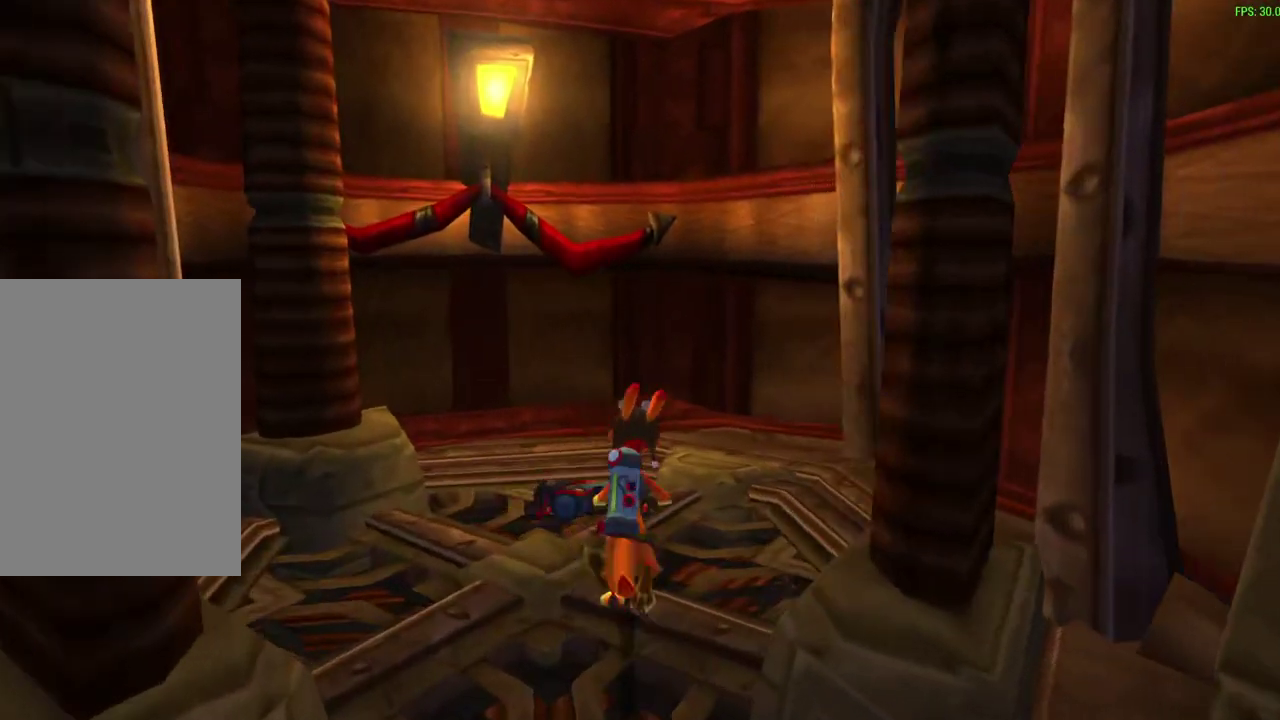
{"dt_ms": 600, "buttons": ["R1"], "left_stick": "center", "events": []}
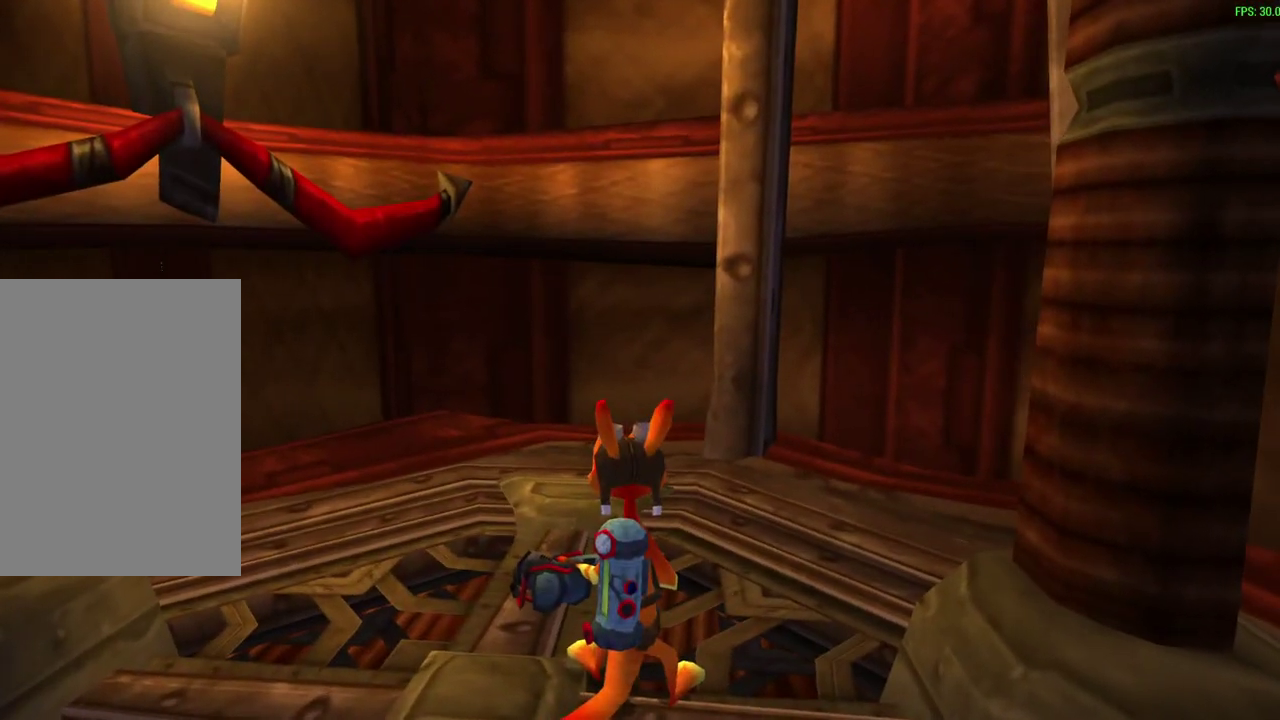
{"dt_ms": 600, "buttons": ["R1"], "left_stick": "center", "events": [[133, "left_stick", "up"], [417, "left_stick", "center"]]}
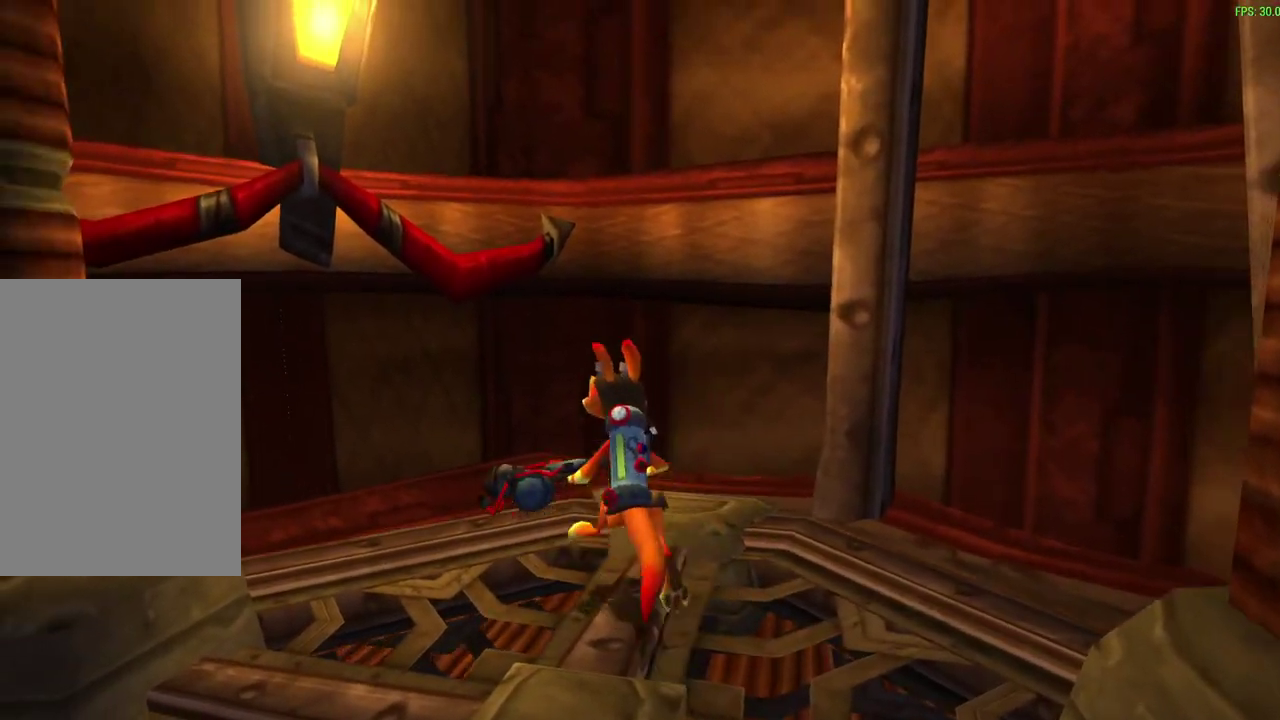
{"dt_ms": 600, "buttons": [], "left_stick": "center", "events": [[200, "left_stick", "down-right"], [383, "left_stick", "center"], [450, "R1", "up"]]}